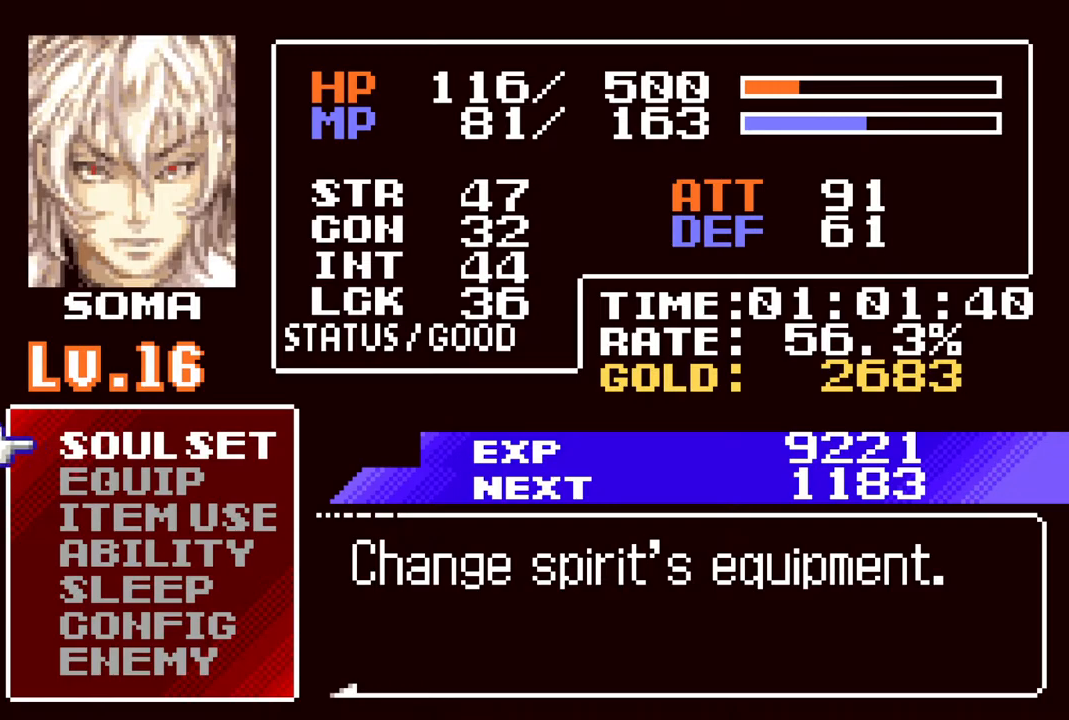
Gameplay with a controller (PlayStation layout); each line is a JSON object with the inputs held at the frame after it. "events" lists button and stick changes between this image and that frame as [ms after this image, input, new state], when the widget could be followed in between.
{"buttons": [], "left_stick": "center", "right_stick": "center", "events": [[333, "DPAD_DOWN", "down"], [417, "DPAD_DOWN", "up"]]}
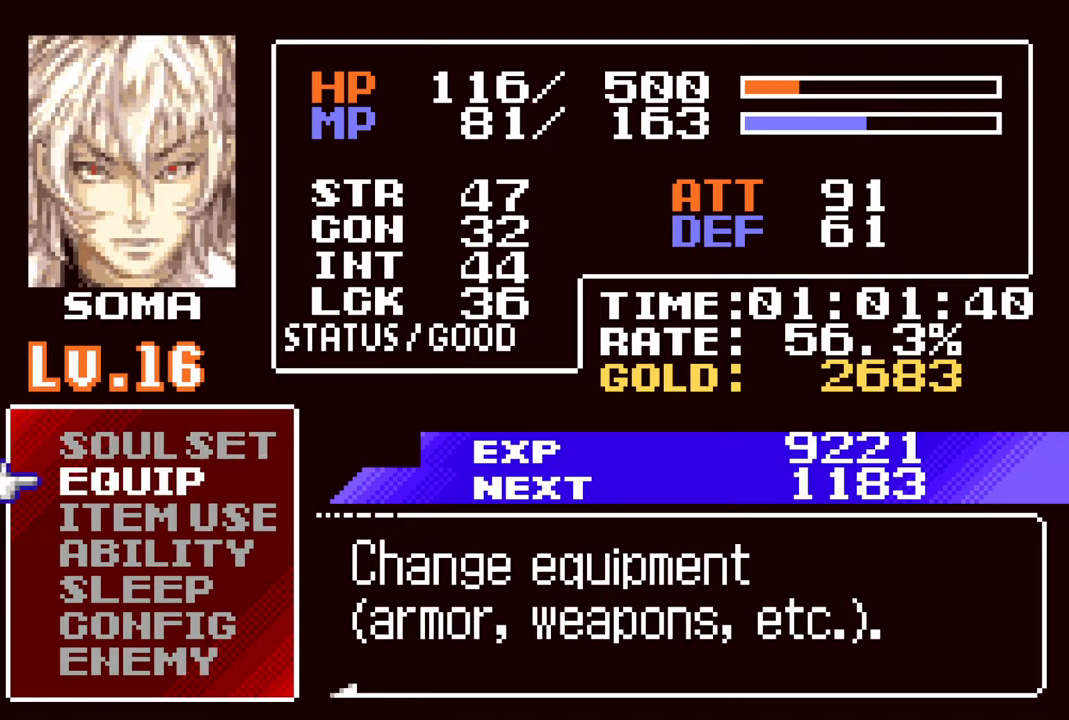
{"buttons": [], "left_stick": "center", "right_stick": "center", "events": [[150, "CROSS", "down"], [183, "CROSS", "up"]]}
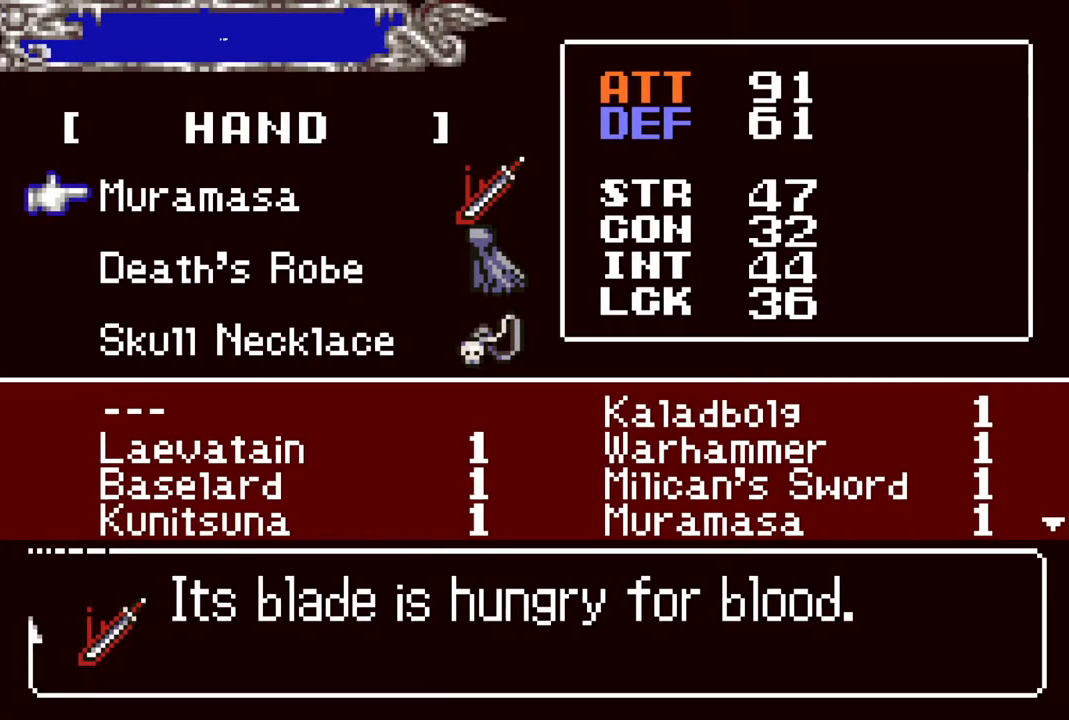
{"buttons": ["DPAD_DOWN"], "left_stick": "center", "right_stick": "center", "events": [[83, "CIRCLE", "down"], [167, "CIRCLE", "up"], [467, "DPAD_DOWN", "down"]]}
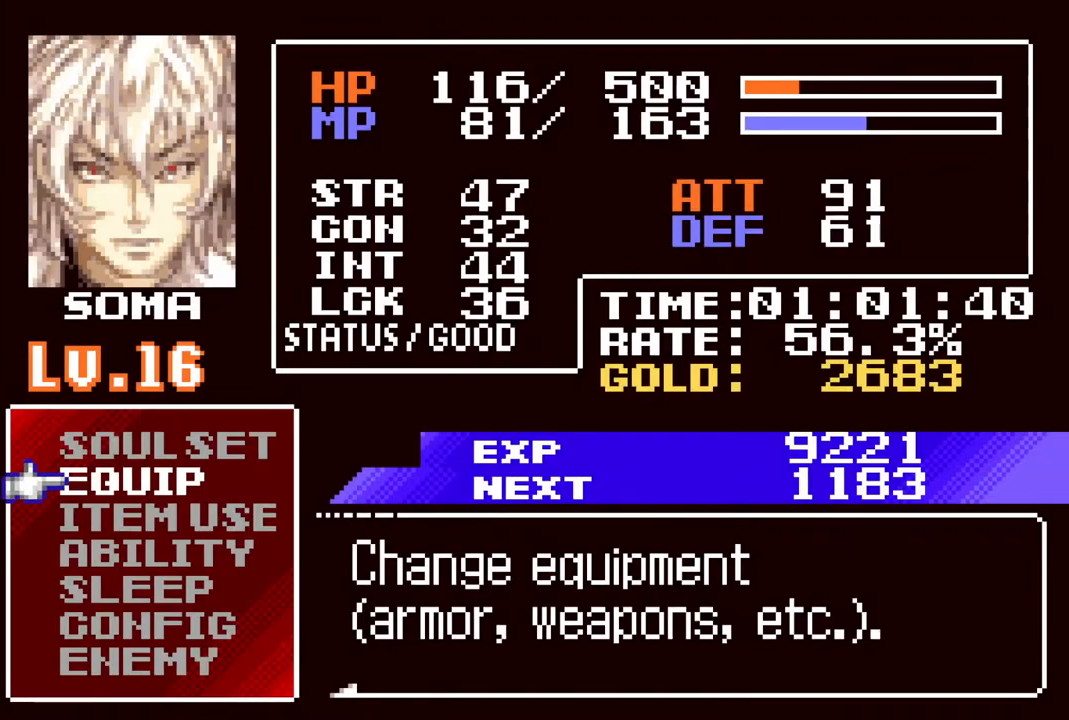
{"buttons": [], "left_stick": "center", "right_stick": "center", "events": [[67, "DPAD_DOWN", "up"], [150, "CROSS", "down"], [183, "CROSS", "up"]]}
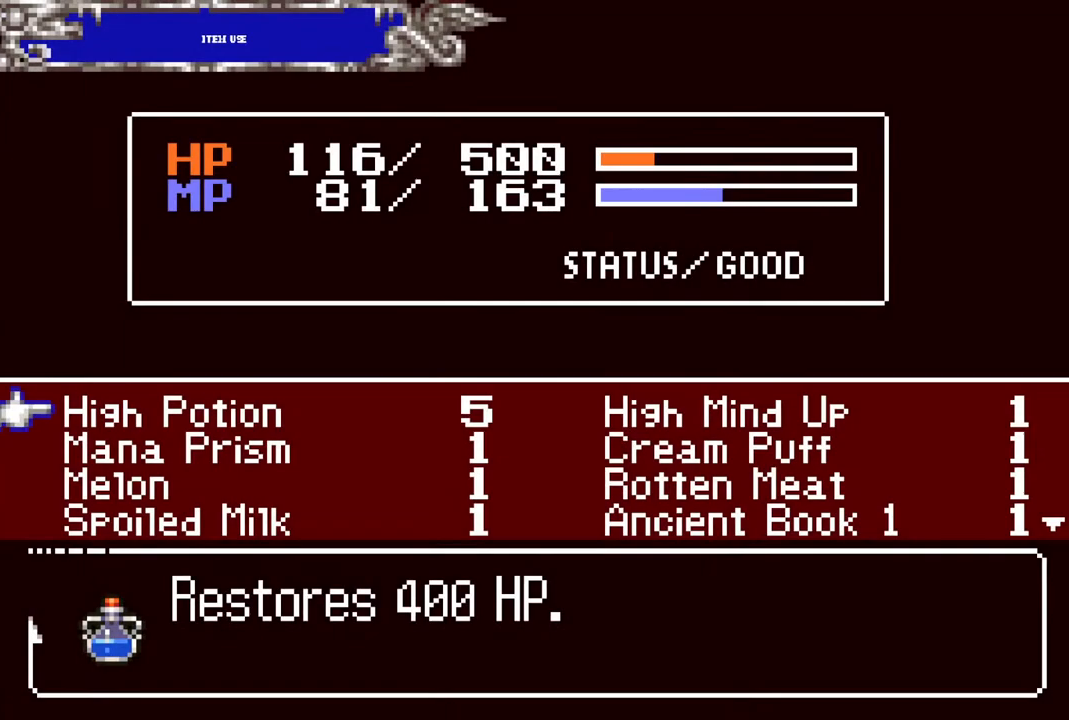
{"buttons": ["CIRCLE"], "left_stick": "center", "right_stick": "center", "events": [[233, "CROSS", "down"], [300, "CROSS", "up"], [467, "CIRCLE", "down"]]}
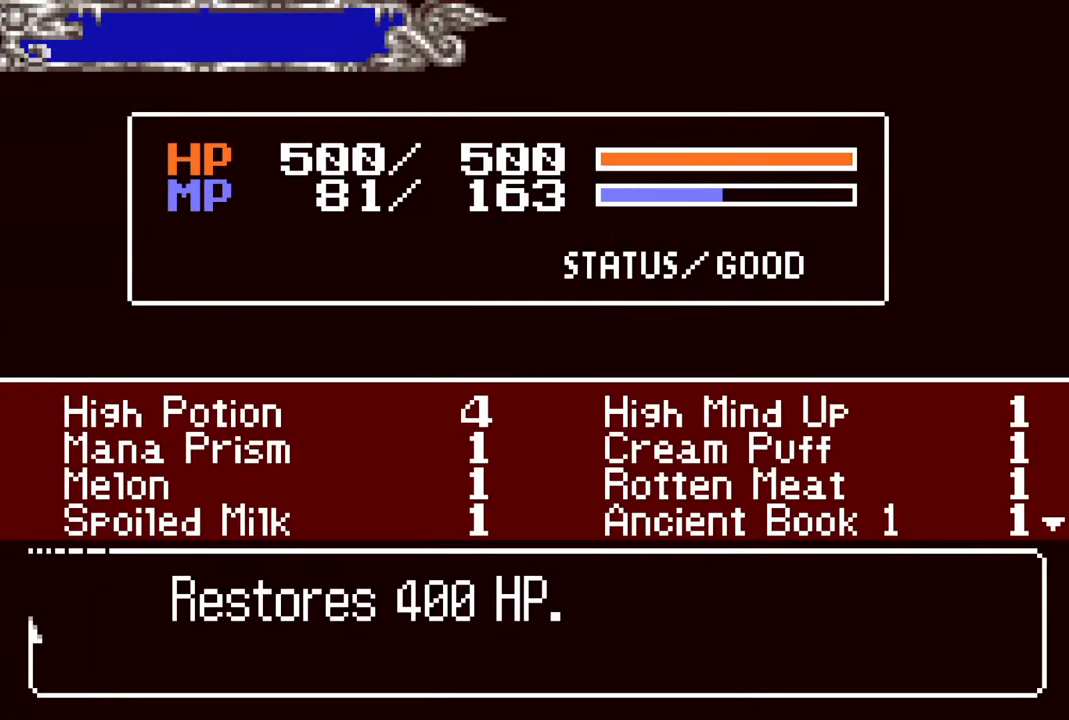
{"buttons": [], "left_stick": "center", "right_stick": "center", "events": [[50, "CIRCLE", "up"], [400, "CIRCLE", "down"], [483, "CIRCLE", "up"]]}
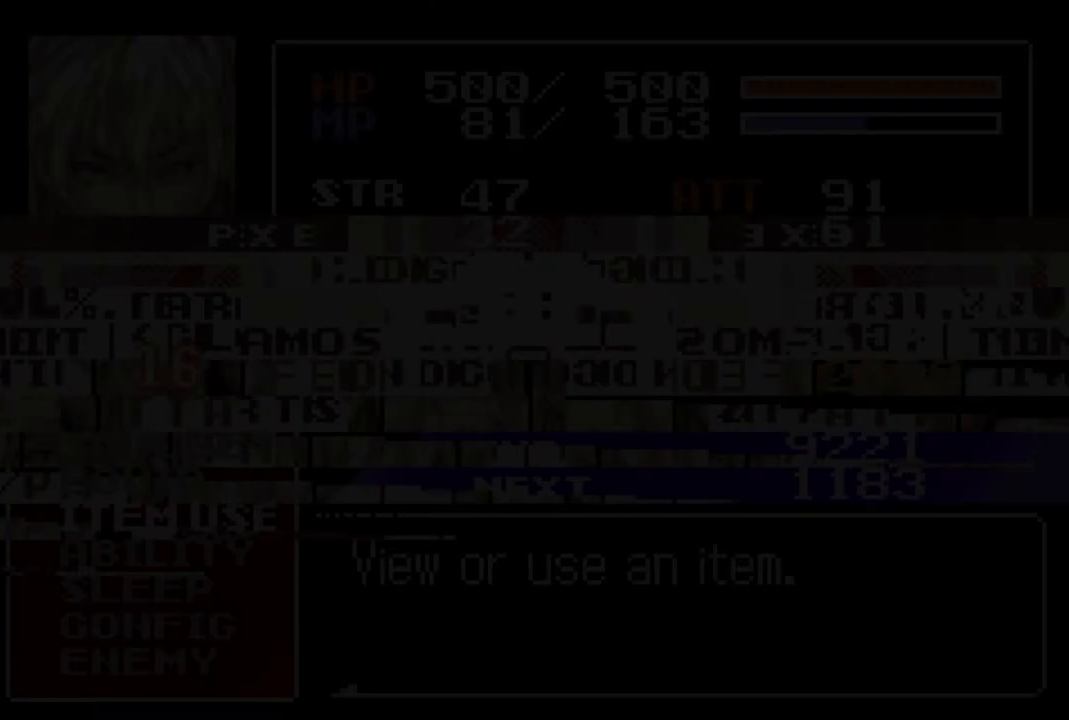
{"buttons": ["DPAD_DOWN", "DPAD_RIGHT"], "left_stick": "center", "right_stick": "center", "events": [[133, "DPAD_RIGHT", "down"], [167, "DPAD_DOWN", "down"], [250, "CROSS", "down"], [333, "CROSS", "up"]]}
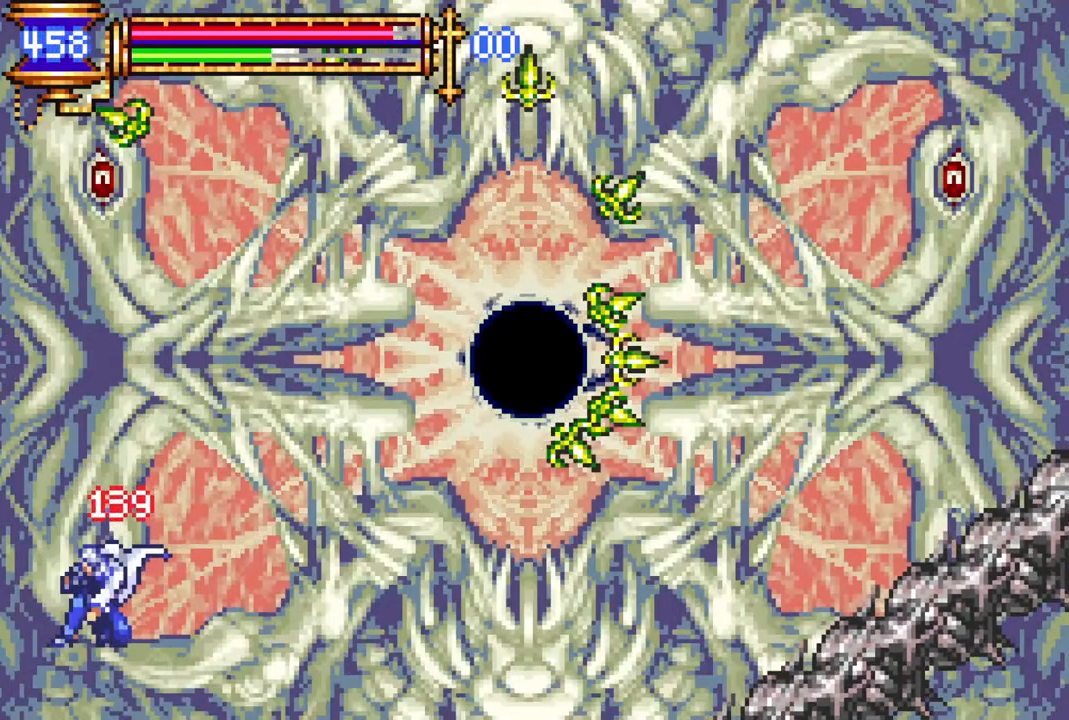
{"buttons": ["DPAD_RIGHT"], "left_stick": "center", "right_stick": "center", "events": [[33, "DPAD_RIGHT", "up"], [67, "DPAD_RIGHT", "down"], [83, "DPAD_DOWN", "up"], [100, "DPAD_RIGHT", "up"], [117, "DPAD_RIGHT", "down"], [200, "CROSS", "down"], [283, "CROSS", "up"]]}
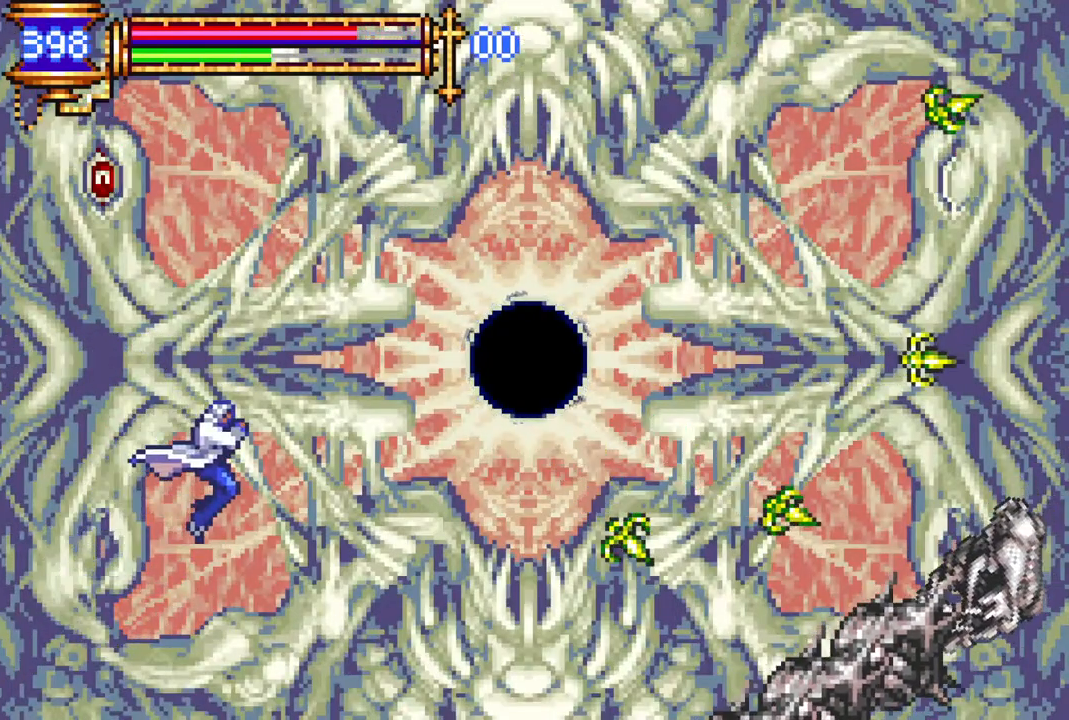
{"buttons": ["CROSS", "DPAD_RIGHT"], "left_stick": "center", "right_stick": "center", "events": [[217, "DPAD_RIGHT", "up"], [400, "CROSS", "down"], [450, "DPAD_RIGHT", "down"]]}
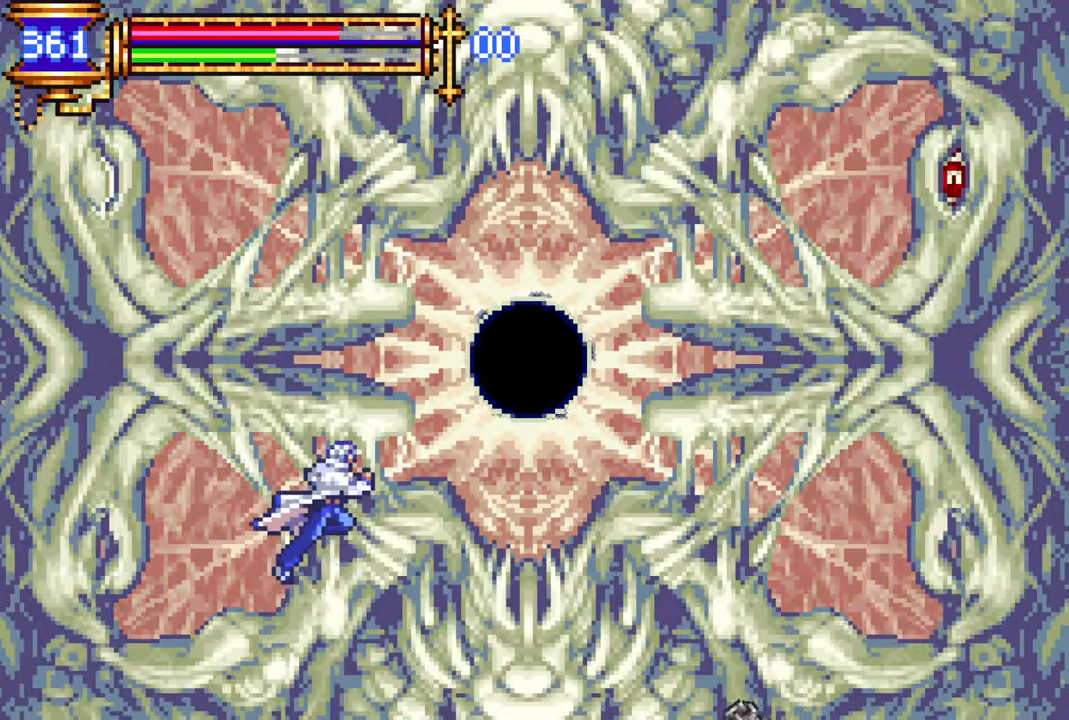
{"buttons": [], "left_stick": "center", "right_stick": "center", "events": [[33, "CROSS", "up"], [33, "DPAD_RIGHT", "up"], [83, "DPAD_LEFT", "down"], [367, "DPAD_LEFT", "up"]]}
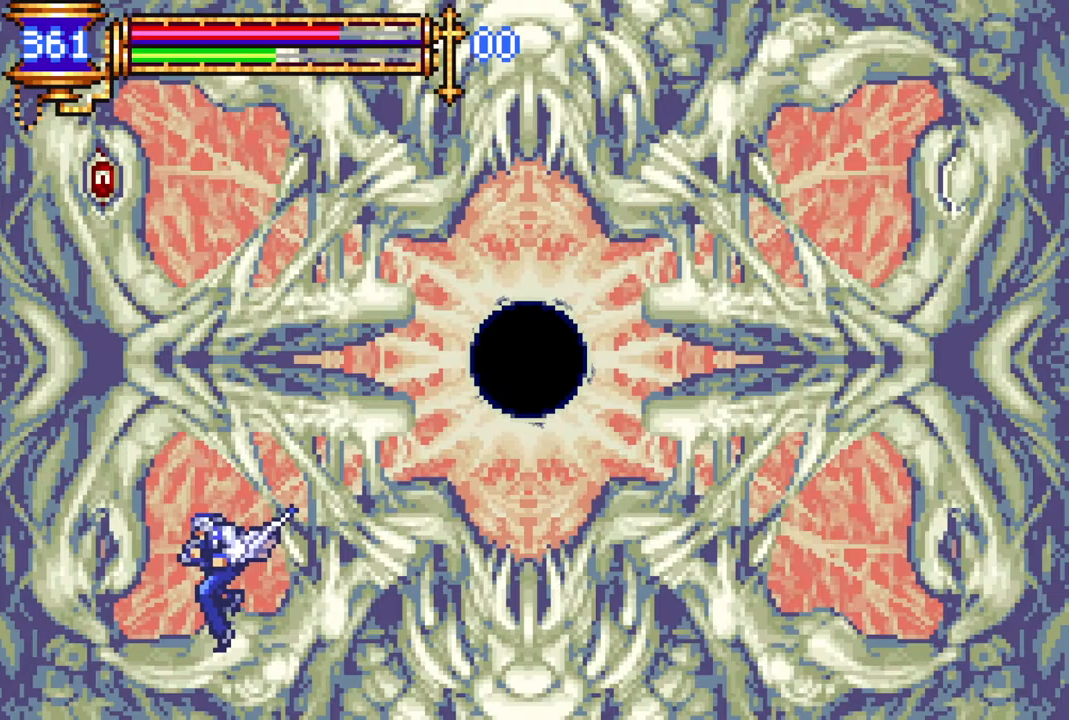
{"buttons": ["DPAD_LEFT"], "left_stick": "center", "right_stick": "center", "events": [[67, "CROSS", "down"], [150, "L1", "down"], [217, "CROSS", "up"], [283, "L1", "up"], [500, "DPAD_LEFT", "down"]]}
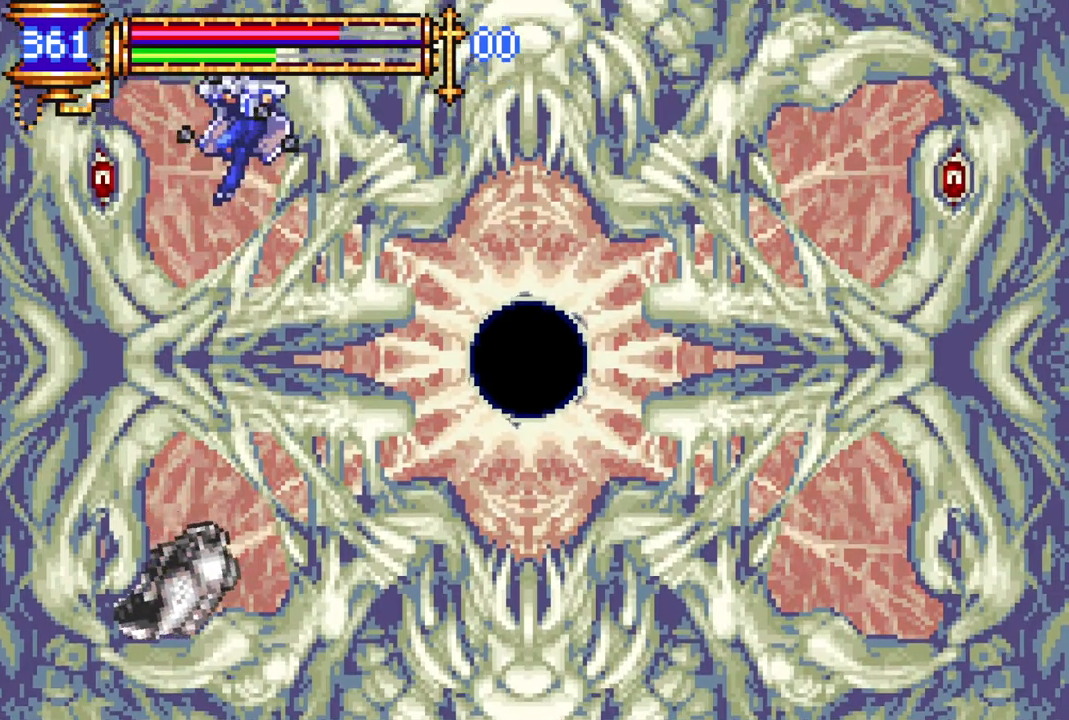
{"buttons": ["CIRCLE"], "left_stick": "center", "right_stick": "center", "events": [[67, "CIRCLE", "down"], [133, "CIRCLE", "up"], [183, "DPAD_LEFT", "up"], [217, "CIRCLE", "down"], [267, "CIRCLE", "up"], [350, "CIRCLE", "down"], [417, "CIRCLE", "up"], [500, "CIRCLE", "down"]]}
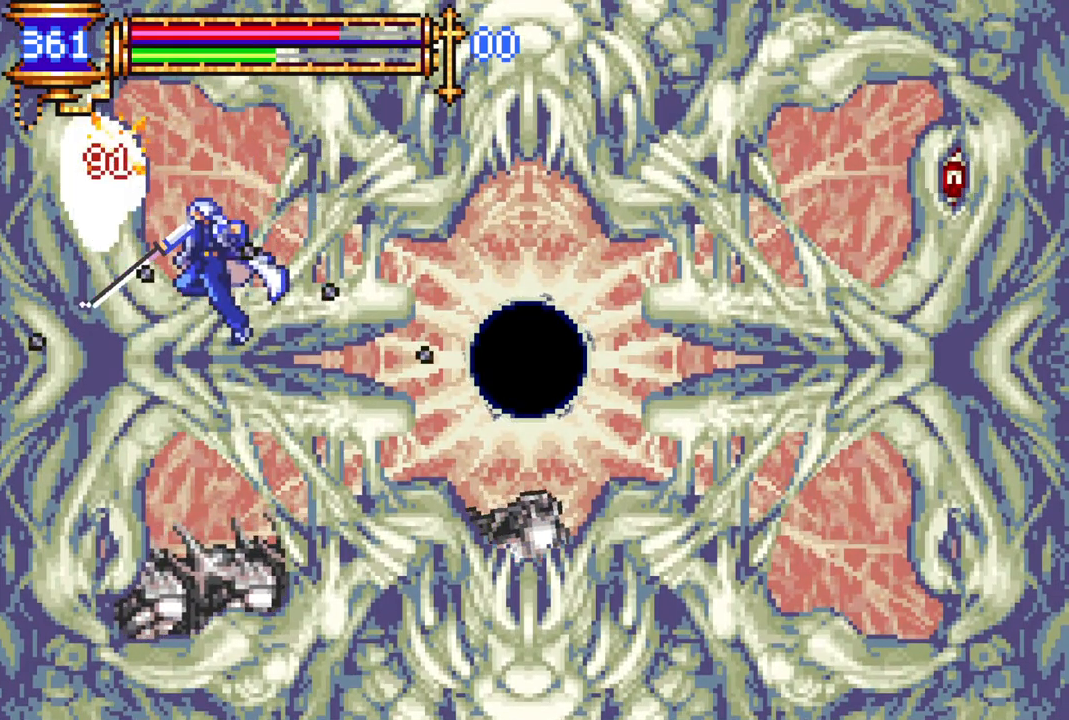
{"buttons": ["CROSS"], "left_stick": "center", "right_stick": "center", "events": [[100, "CIRCLE", "up"], [350, "CROSS", "down"]]}
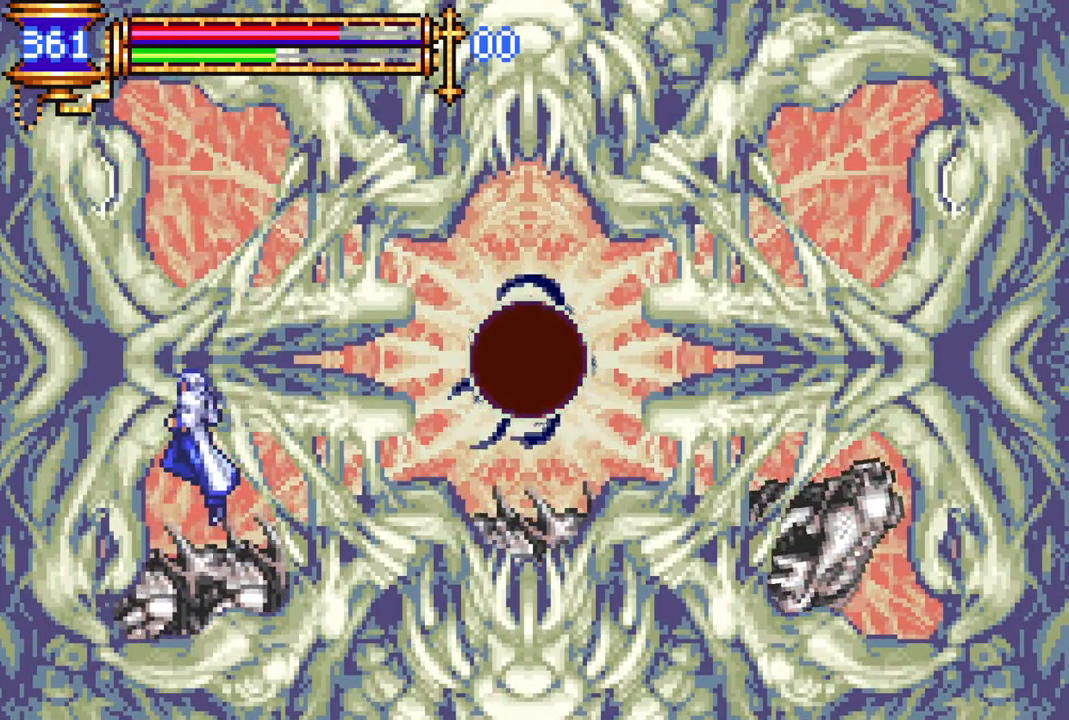
{"buttons": ["CIRCLE"], "left_stick": "center", "right_stick": "center", "events": [[200, "CROSS", "up"], [267, "CROSS", "down"], [417, "CROSS", "up"], [433, "CIRCLE", "down"]]}
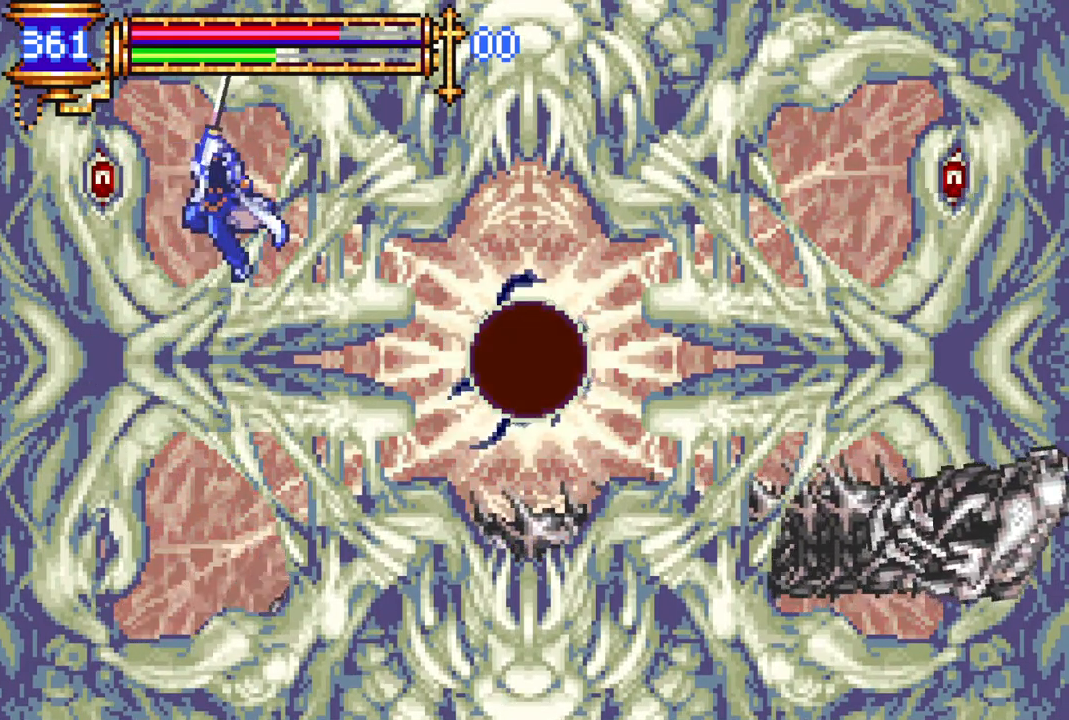
{"buttons": [], "left_stick": "center", "right_stick": "center", "events": [[100, "CIRCLE", "up"]]}
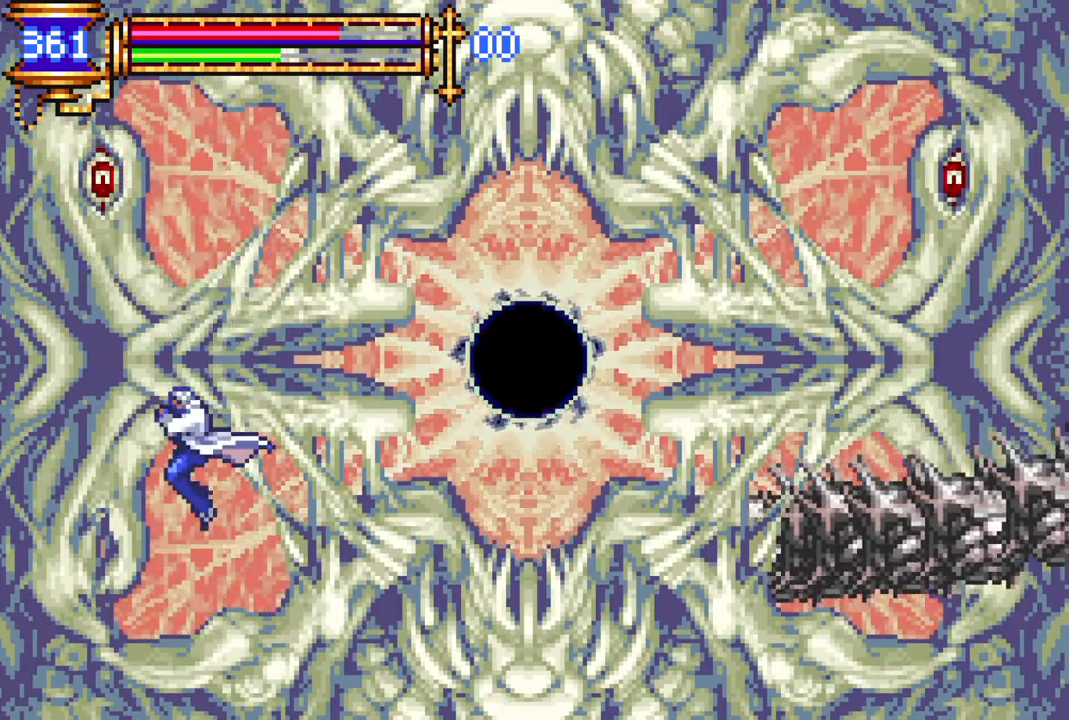
{"buttons": ["CROSS"], "left_stick": "center", "right_stick": "center", "events": [[133, "CROSS", "down"], [367, "CROSS", "up"], [500, "CROSS", "down"]]}
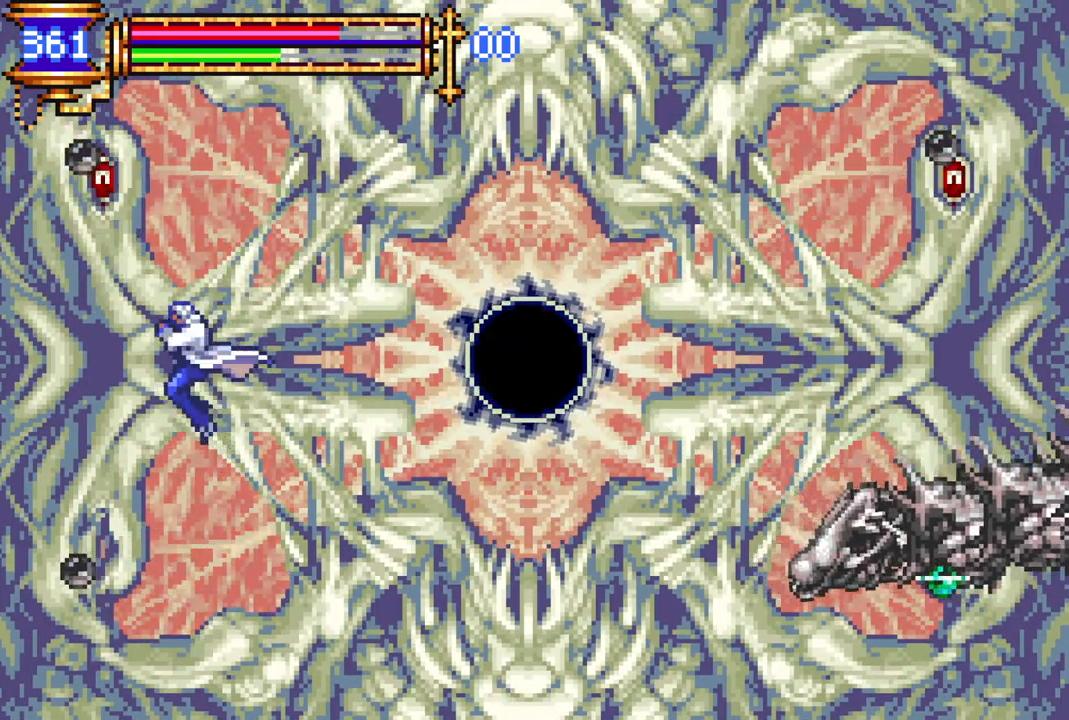
{"buttons": [], "left_stick": "center", "right_stick": "center", "events": [[267, "CROSS", "up"], [283, "CIRCLE", "down"], [433, "CIRCLE", "up"]]}
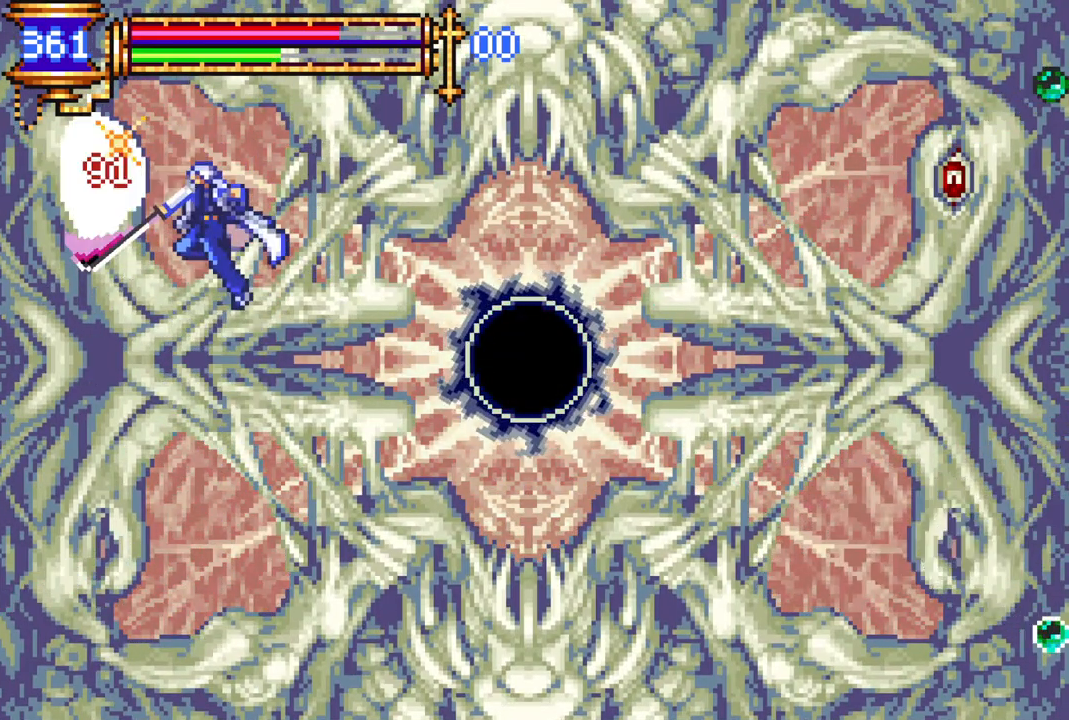
{"buttons": [], "left_stick": "center", "right_stick": "center", "events": [[233, "L1", "down"], [333, "L1", "up"], [383, "L1", "down"], [483, "L1", "up"]]}
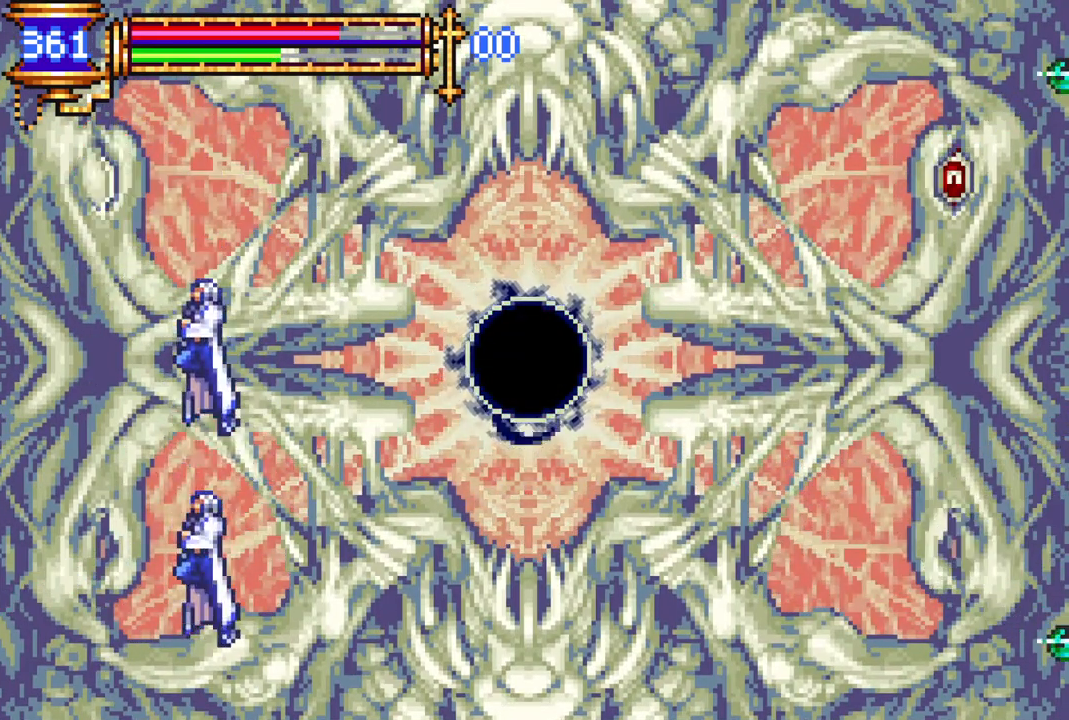
{"buttons": ["CIRCLE"], "left_stick": "center", "right_stick": "center", "events": [[433, "CIRCLE", "down"]]}
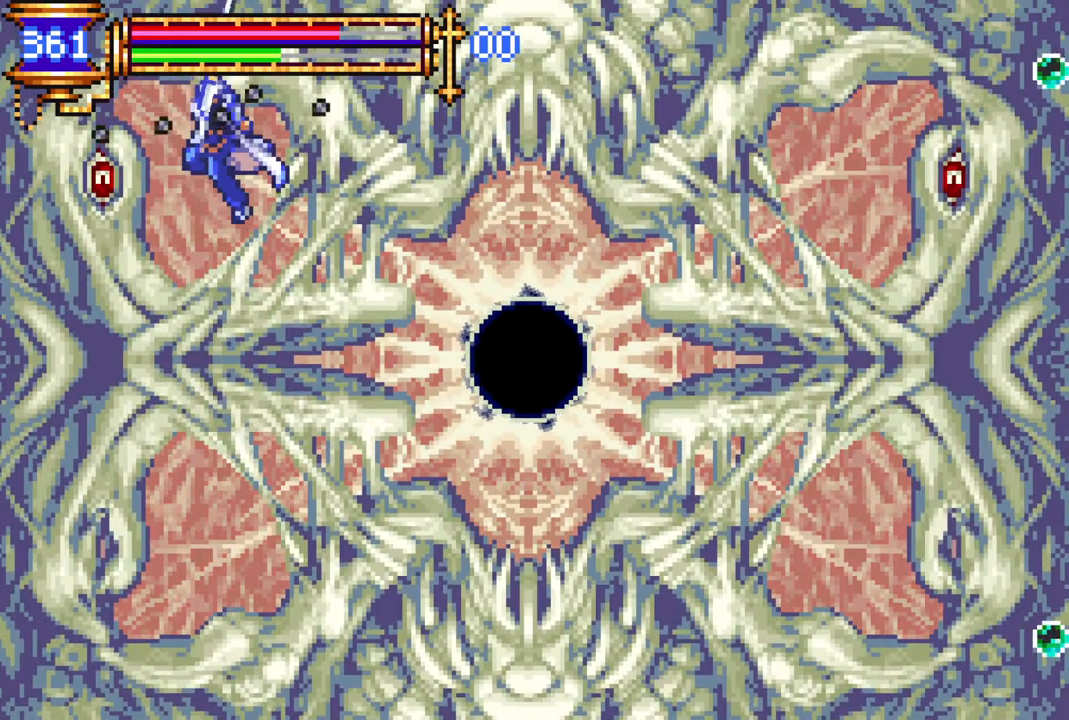
{"buttons": [], "left_stick": "center", "right_stick": "center", "events": [[17, "CIRCLE", "up"], [67, "CIRCLE", "down"], [150, "CIRCLE", "up"], [200, "CIRCLE", "down"], [317, "CIRCLE", "up"]]}
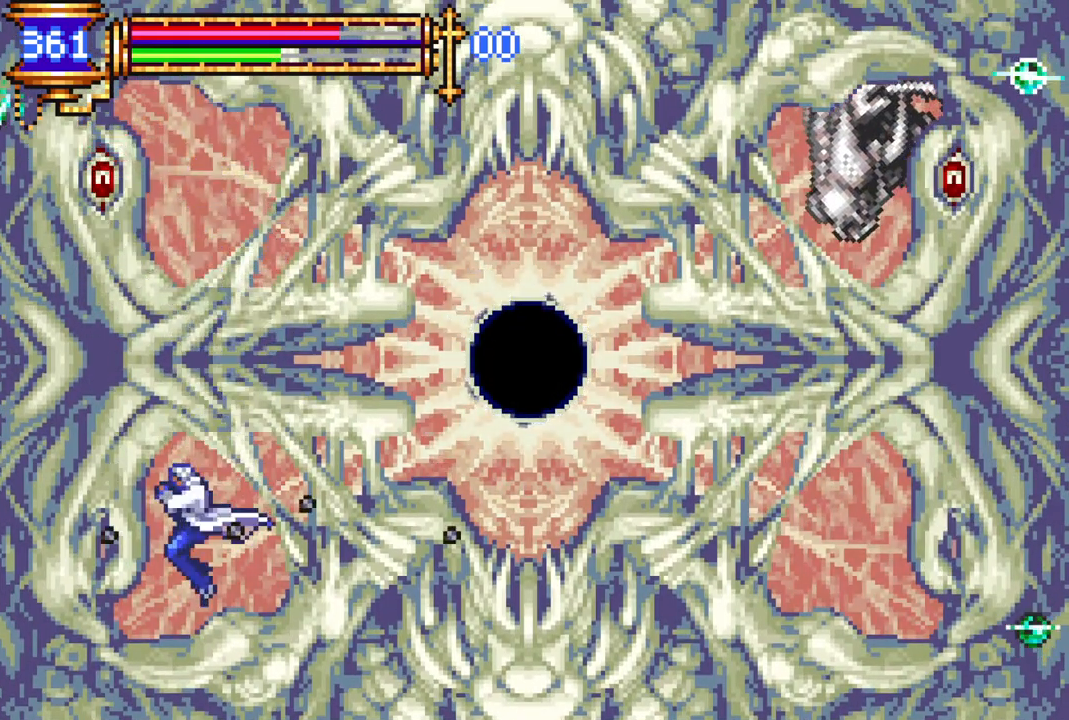
{"buttons": [], "left_stick": "center", "right_stick": "center", "events": [[50, "CROSS", "down"], [217, "L1", "down"], [267, "CROSS", "up"], [317, "L1", "up"]]}
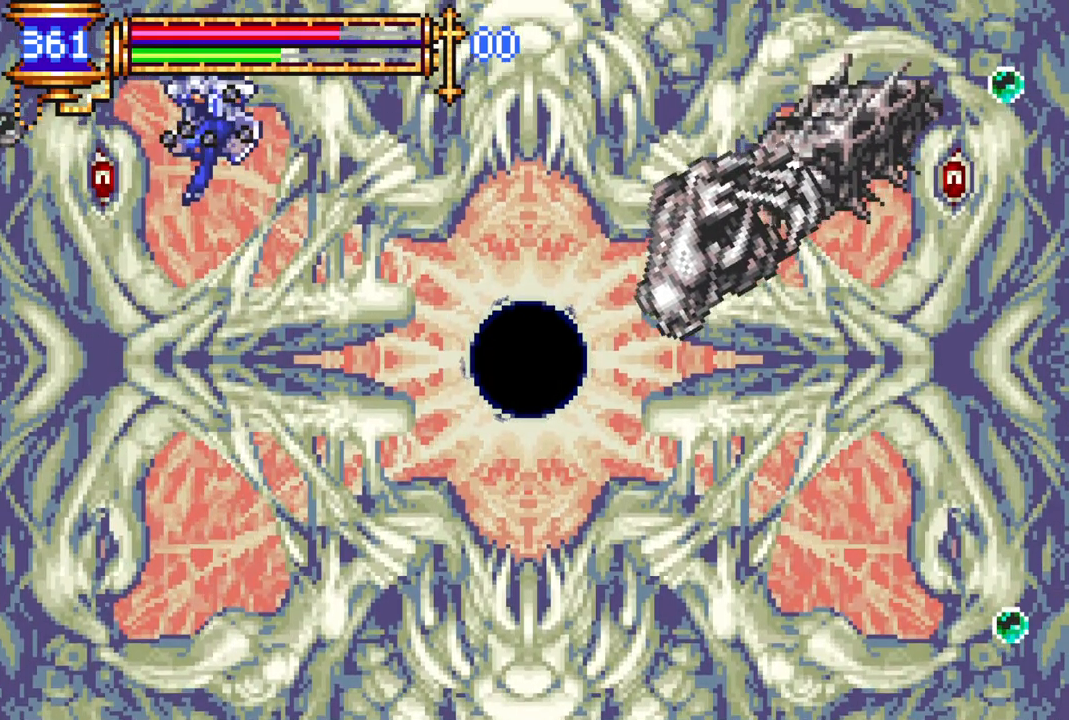
{"buttons": [], "left_stick": "center", "right_stick": "center", "events": [[83, "CIRCLE", "down"], [167, "CIRCLE", "up"], [233, "CIRCLE", "down"], [300, "CIRCLE", "up"], [367, "CIRCLE", "down"], [433, "CIRCLE", "up"]]}
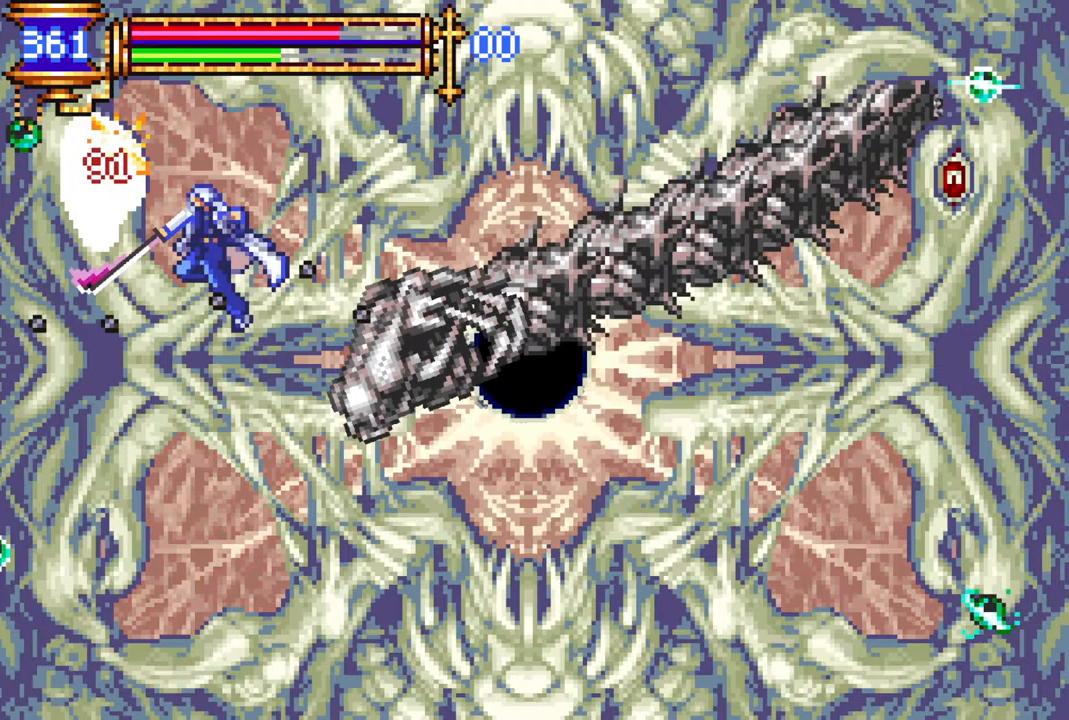
{"buttons": ["DPAD_RIGHT"], "left_stick": "center", "right_stick": "center", "events": [[133, "CROSS", "down"], [483, "CROSS", "up"], [500, "DPAD_RIGHT", "down"]]}
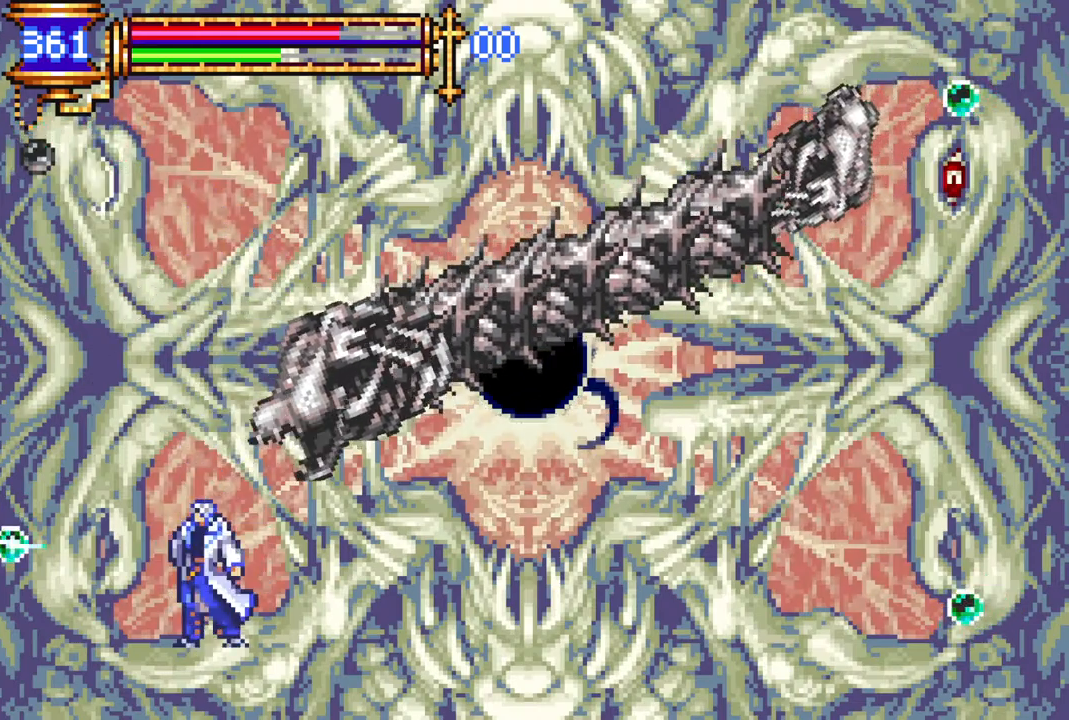
{"buttons": [], "left_stick": "center", "right_stick": "center", "events": [[133, "DPAD_DOWN", "down"], [233, "CROSS", "down"], [333, "CROSS", "up"], [383, "DPAD_RIGHT", "up"], [417, "DPAD_DOWN", "up"]]}
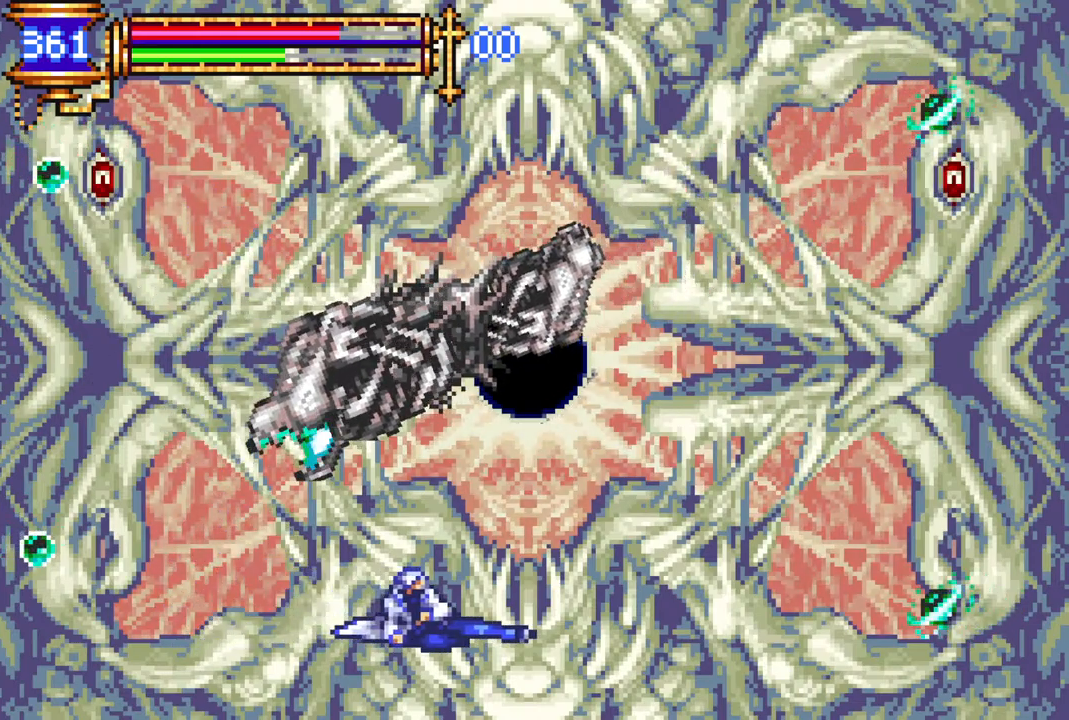
{"buttons": ["DPAD_RIGHT"], "left_stick": "center", "right_stick": "center", "events": [[183, "DPAD_RIGHT", "down"]]}
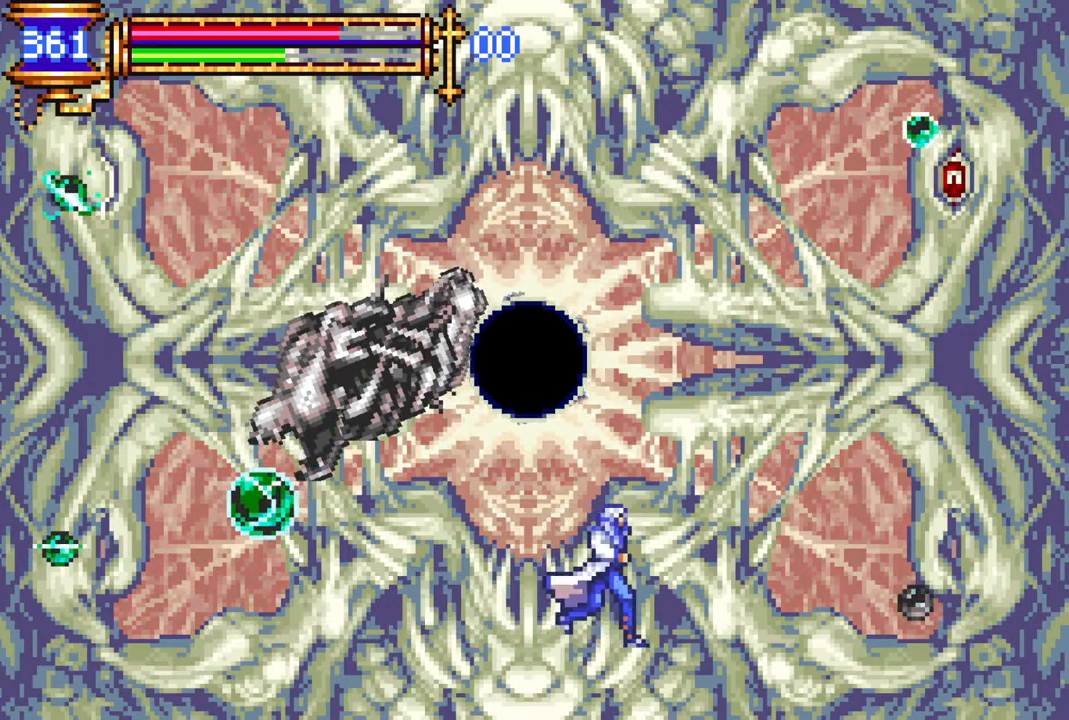
{"buttons": [], "left_stick": "center", "right_stick": "center", "events": [[100, "DPAD_DOWN", "down"], [150, "DPAD_RIGHT", "up"], [167, "CIRCLE", "down"], [267, "CIRCLE", "up"], [400, "DPAD_DOWN", "up"]]}
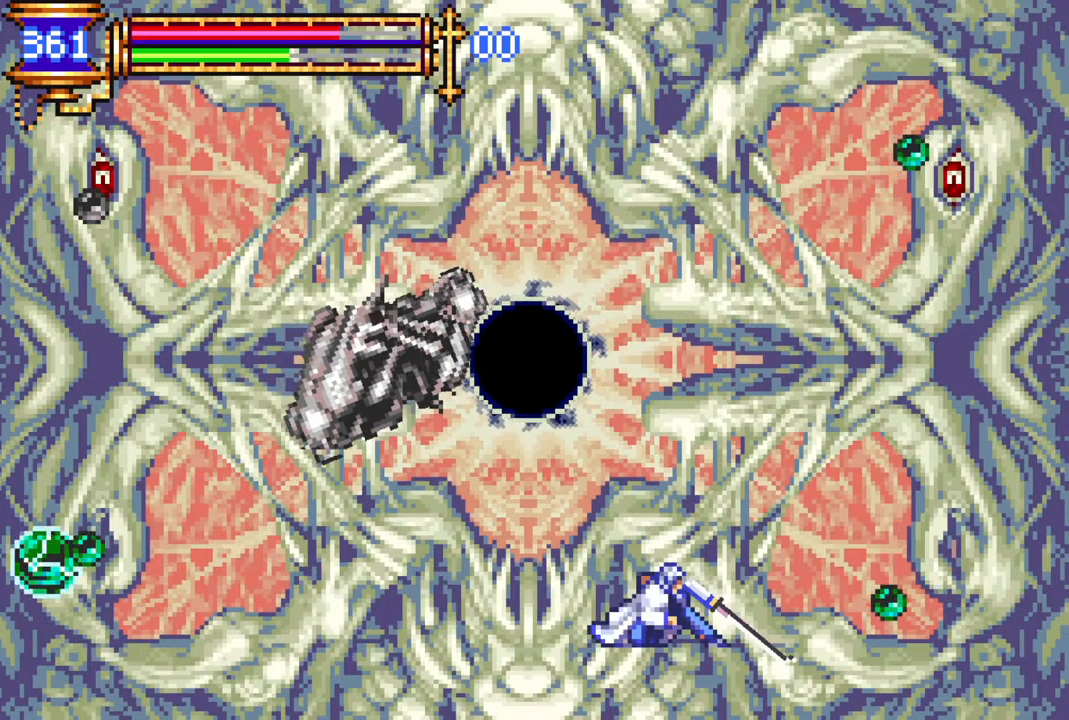
{"buttons": ["CIRCLE", "DPAD_DOWN"], "left_stick": "center", "right_stick": "center", "events": [[33, "DPAD_RIGHT", "down"], [250, "DPAD_DOWN", "down"], [333, "CIRCLE", "down"], [333, "DPAD_RIGHT", "up"], [417, "CIRCLE", "up"], [500, "CIRCLE", "down"]]}
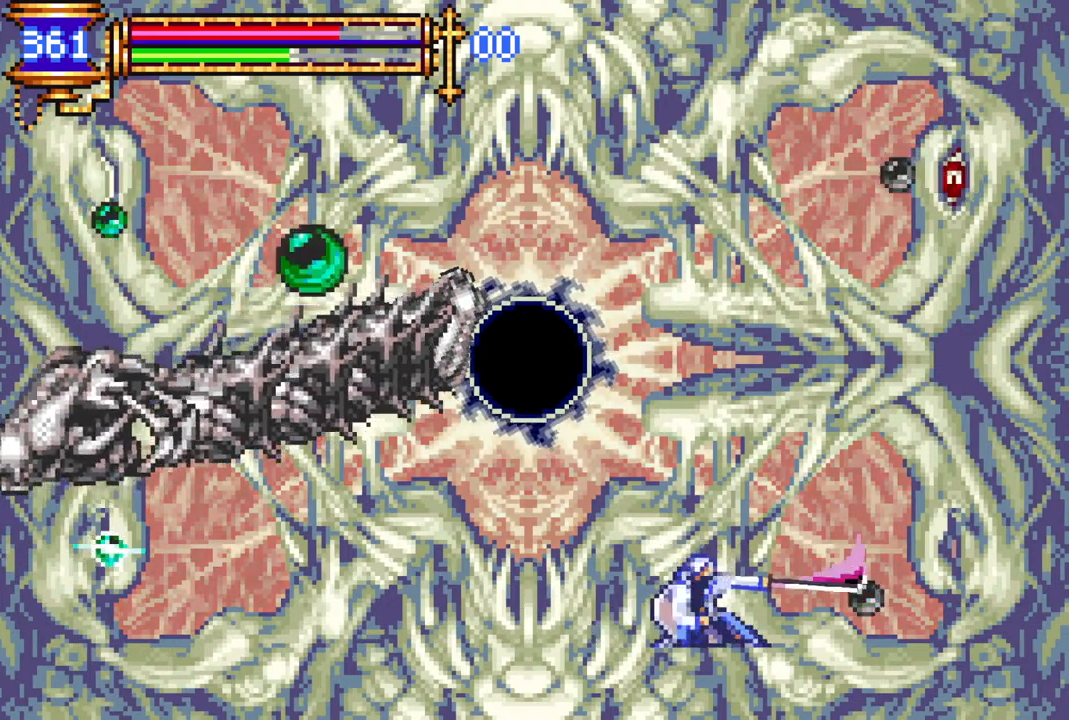
{"buttons": [], "left_stick": "center", "right_stick": "center", "events": [[67, "CIRCLE", "up"], [133, "CIRCLE", "down"], [233, "CIRCLE", "up"], [417, "DPAD_DOWN", "up"]]}
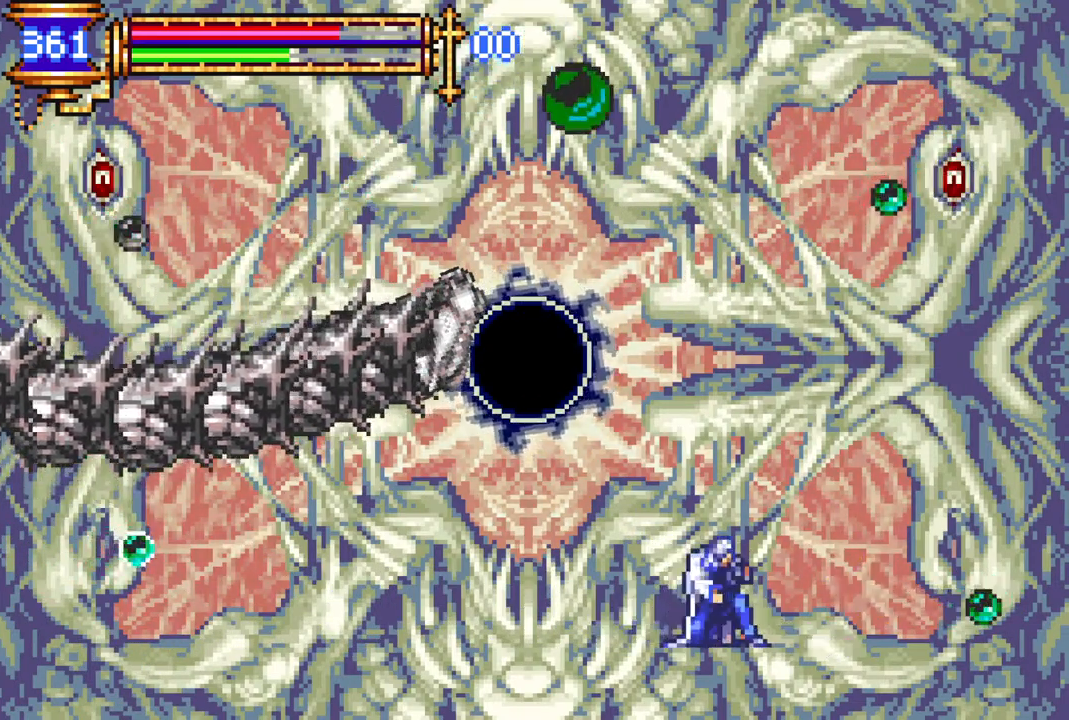
{"buttons": [], "left_stick": "center", "right_stick": "center", "events": [[50, "DPAD_RIGHT", "down"], [267, "DPAD_DOWN", "down"], [300, "DPAD_RIGHT", "up"], [350, "CIRCLE", "down"], [433, "CIRCLE", "up"], [483, "DPAD_DOWN", "up"]]}
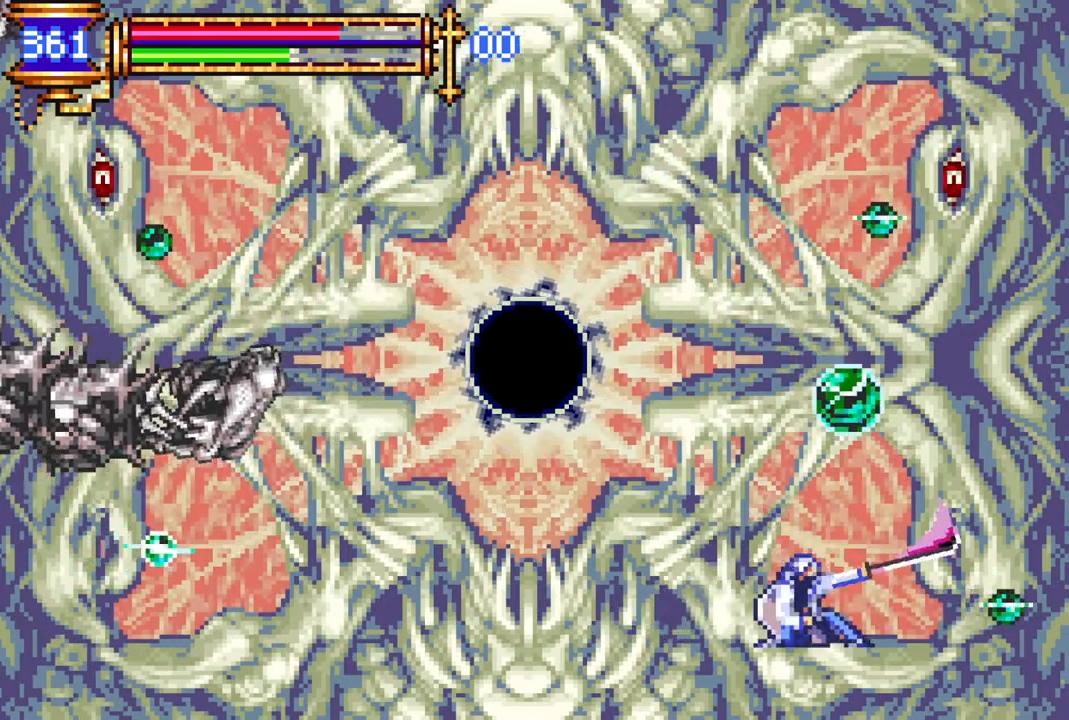
{"buttons": ["DPAD_LEFT"], "left_stick": "center", "right_stick": "center", "events": [[67, "DPAD_LEFT", "down"]]}